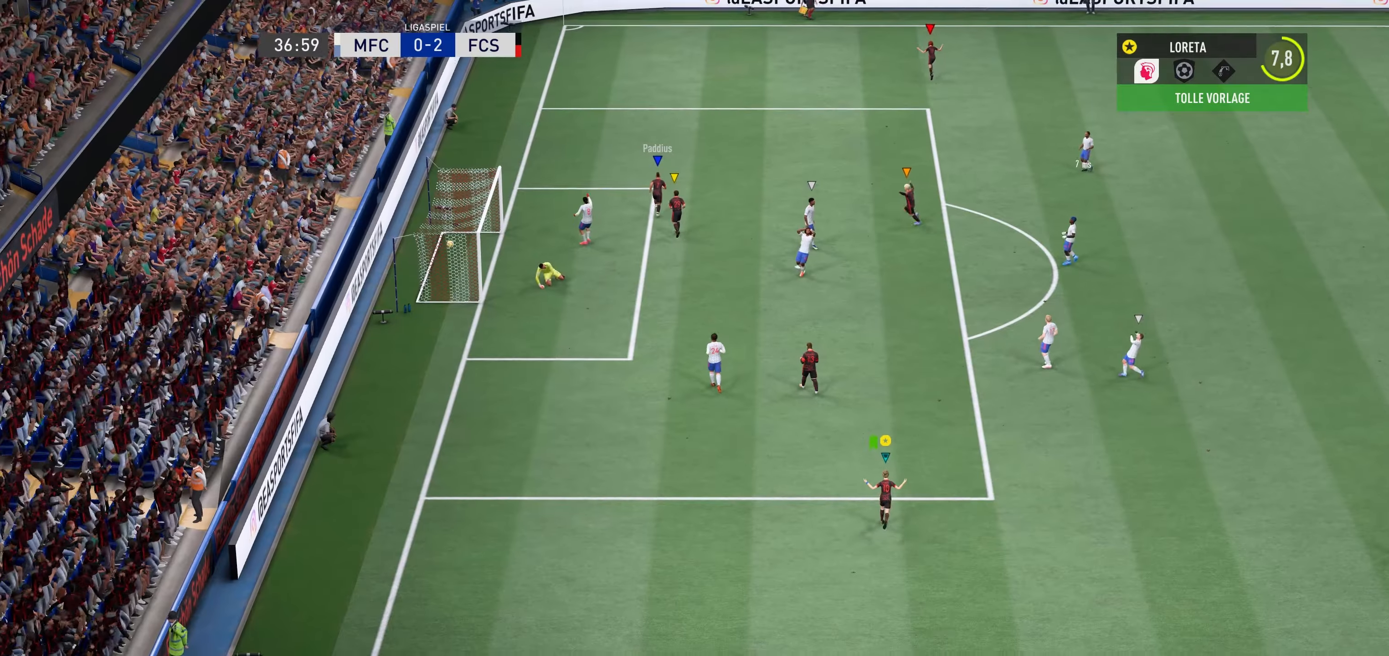
Gameplay with a controller (Xbox layout); each line is a JSON object with the inputs held at the frame after it. "events" lists button and stick changes between this image and that frame as [ms after this image, input, new state], when the widget could be followed in between. Not read: L3 R3.
{"buttons": [], "left_stick": "up", "right_stick": "center", "events": []}
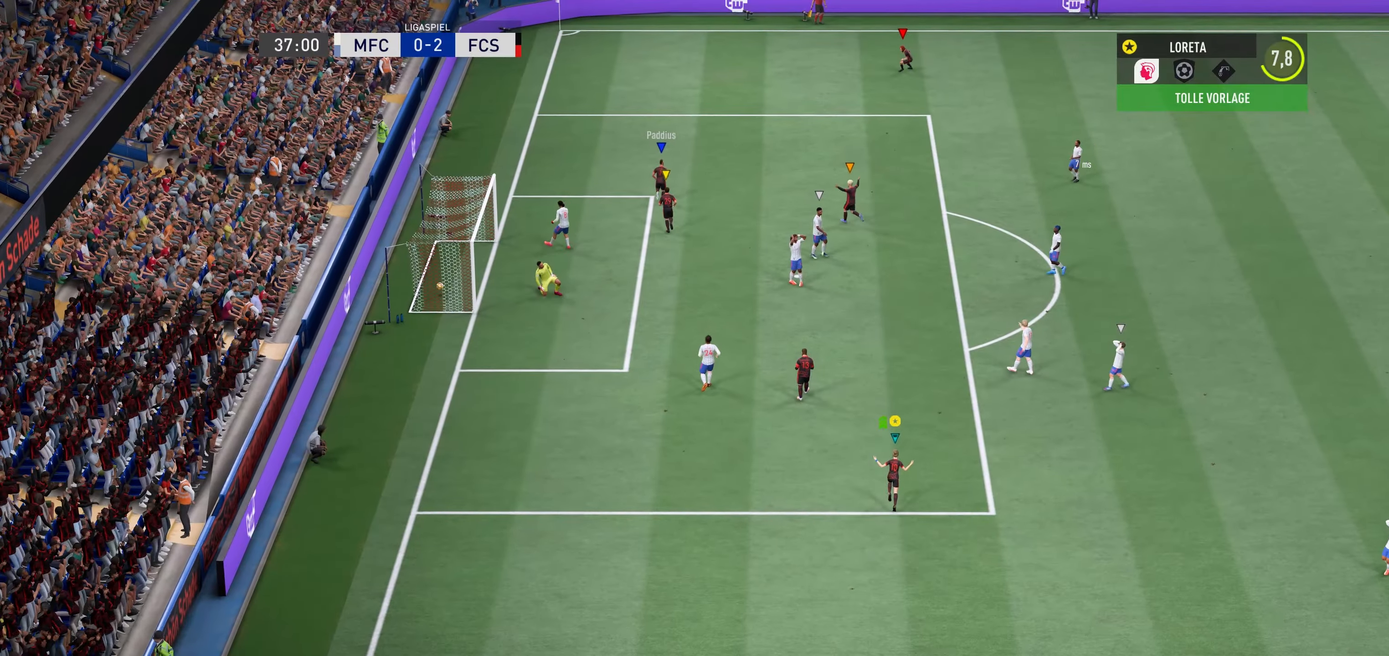
{"buttons": ["L2"], "left_stick": "center", "right_stick": "left", "events": [[183, "left_stick", "center"], [300, "L2", "down"], [317, "right_stick", "left"]]}
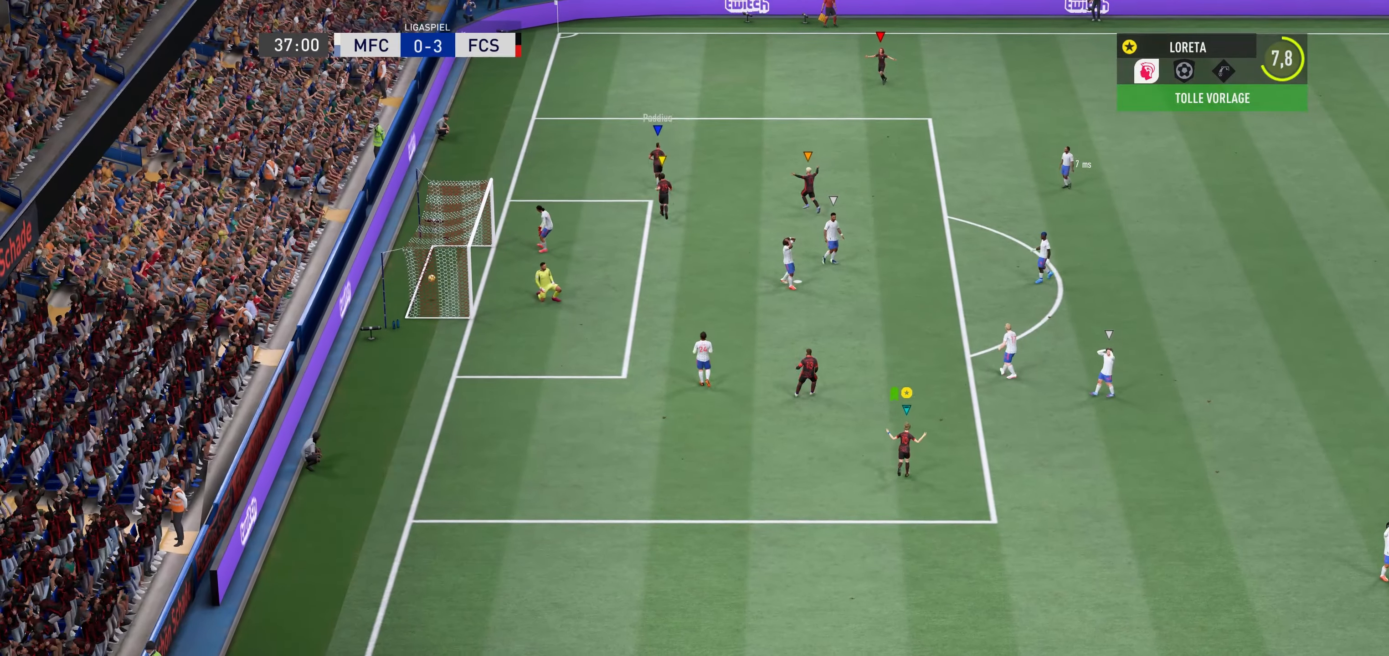
{"buttons": ["L2"], "left_stick": "center", "right_stick": "left", "events": []}
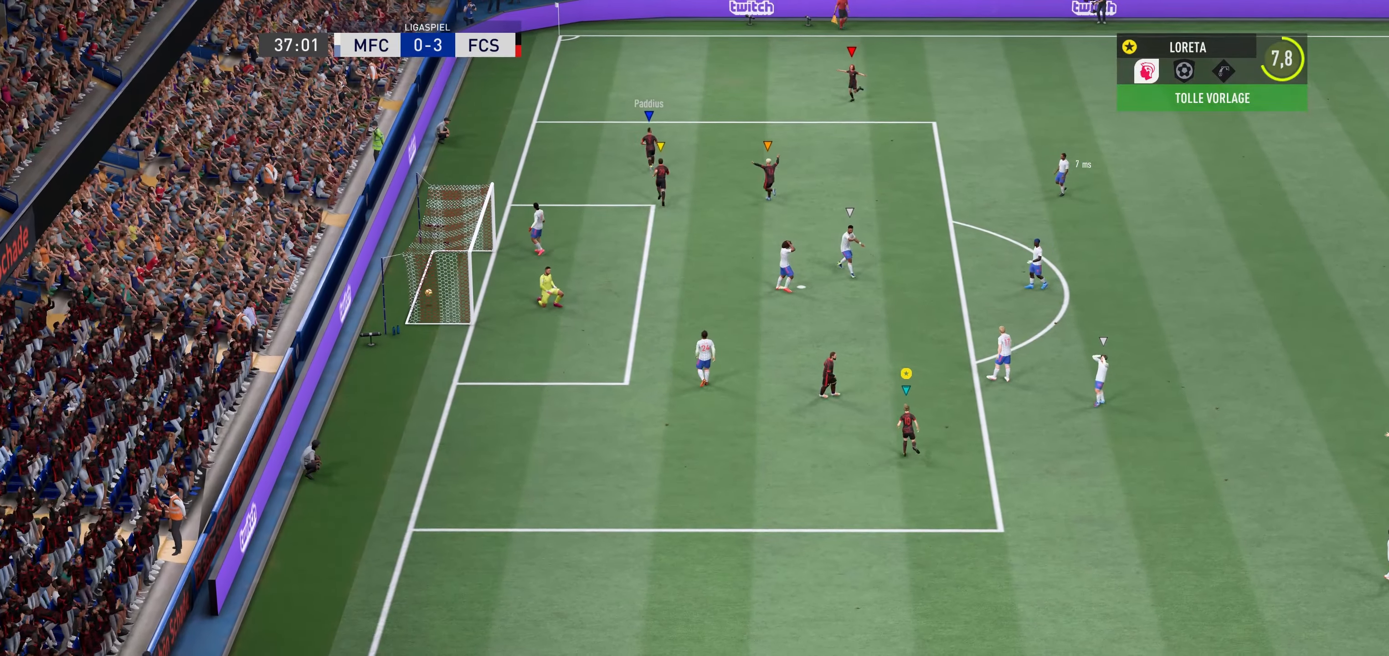
{"buttons": ["L2"], "left_stick": "center", "right_stick": "left", "events": []}
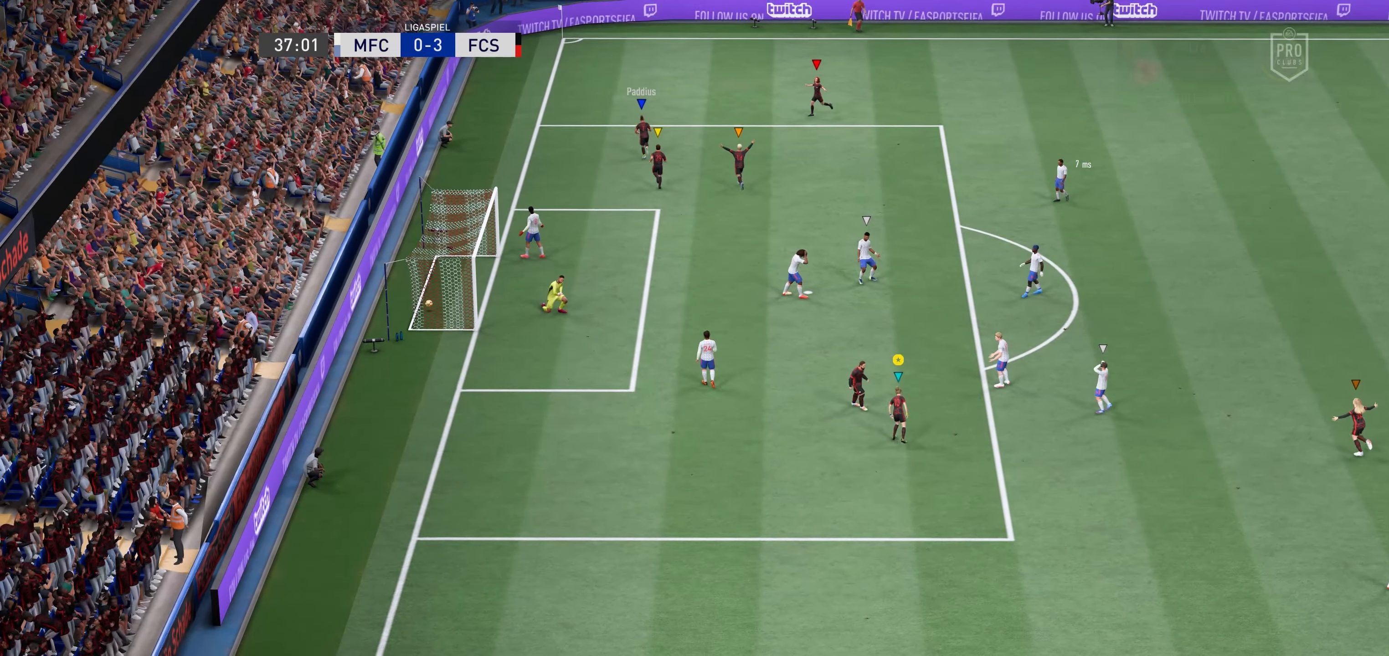
{"buttons": ["L2"], "left_stick": "center", "right_stick": "left", "events": []}